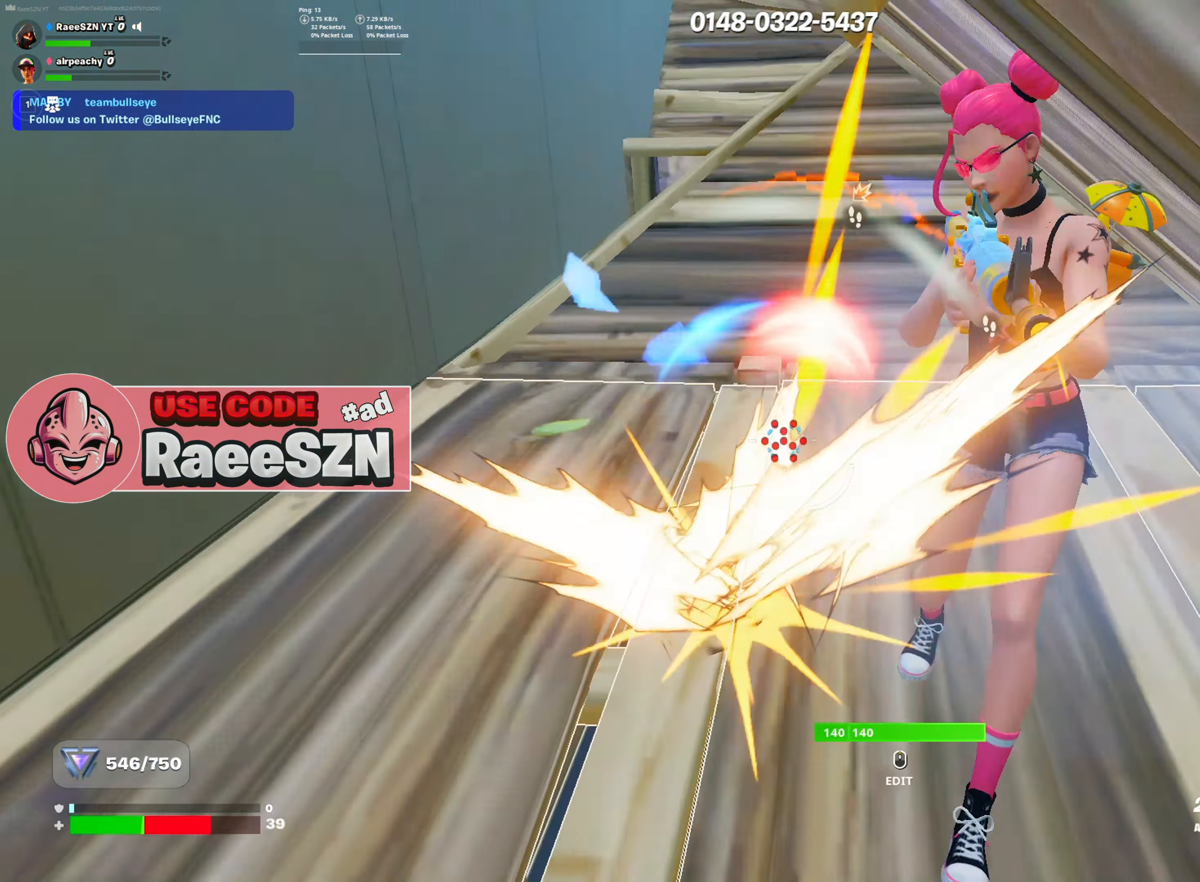
Gameplay with keyboard and mouse; each line is a JSON object with the keys and mouse buttons held at the frame after it. "events" lists presses ("down") and releases ("up") of "1", "2", "3", "4", "5", "a", "alt", "c", "caps_lock", "ctrl", "d", "e", "f", "g", "q", "r", "s", "shift", "space", "t", "tab", "v", "w", "x", "z", "mouse_left", "mouse_wheel" and "mouse_right" between this image and that frame as [ms after this image, input, new state], when the widget could be followed in between. "mouse_left", "mouse_wheel", "mouse_right" = the "left", "wheel", "right" buttons of the "mouse" list. No other keys are recorded. "wheel" means that the mouse wheel is clicked or scrolled. "mouse_move" is the direction in which the mouse moves at that frame (one of eight, or "still"), when it could be read.
{"keys": ["a", "s"], "mouse": ["left"], "mouse_move": "still", "events": [[67, "space", "up"]]}
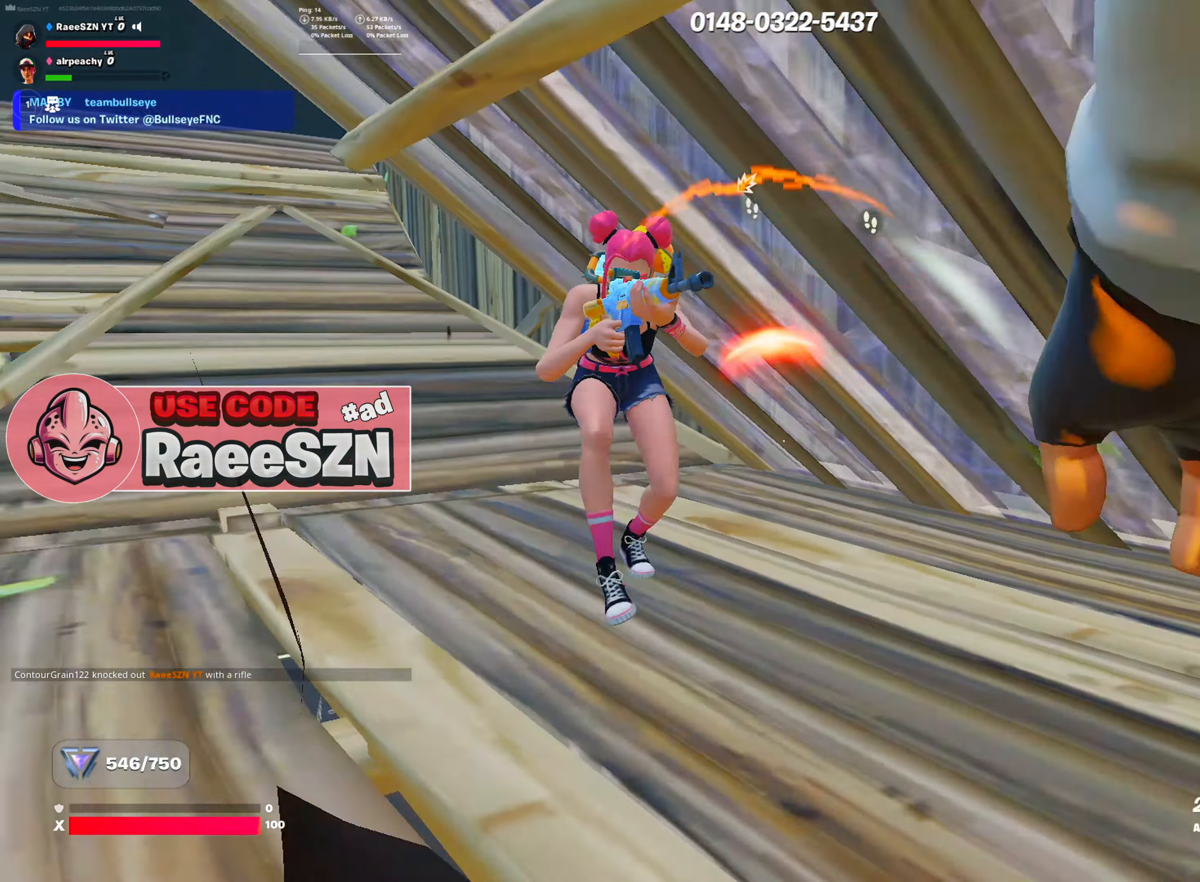
{"keys": ["w"], "mouse": [], "mouse_move": "up-right", "events": [[116, "mouse_left", "up"], [166, "s", "up"], [317, "w", "down"], [367, "a", "up"]]}
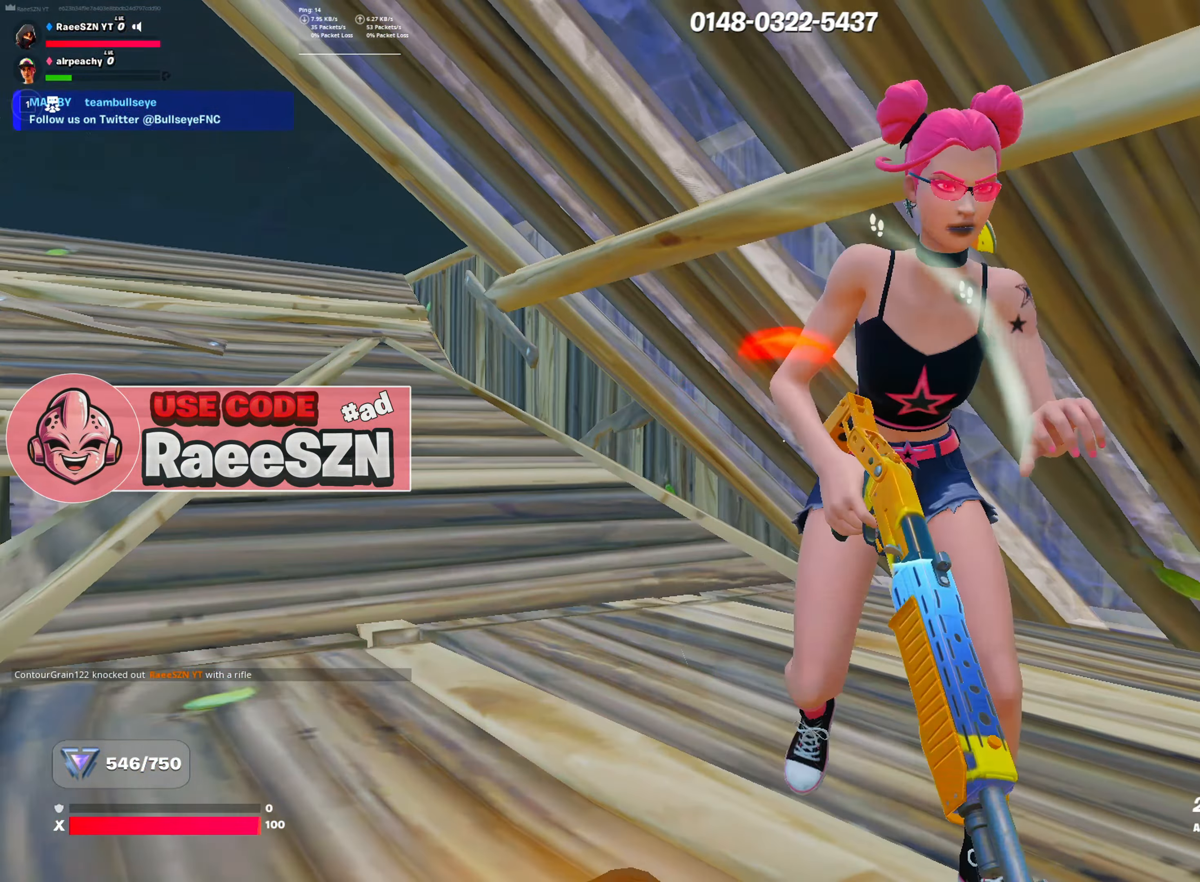
{"keys": [], "mouse": [], "mouse_move": "left", "events": [[150, "mouse_wheel", "down"], [234, "mouse_wheel", "up"], [467, "w", "up"]]}
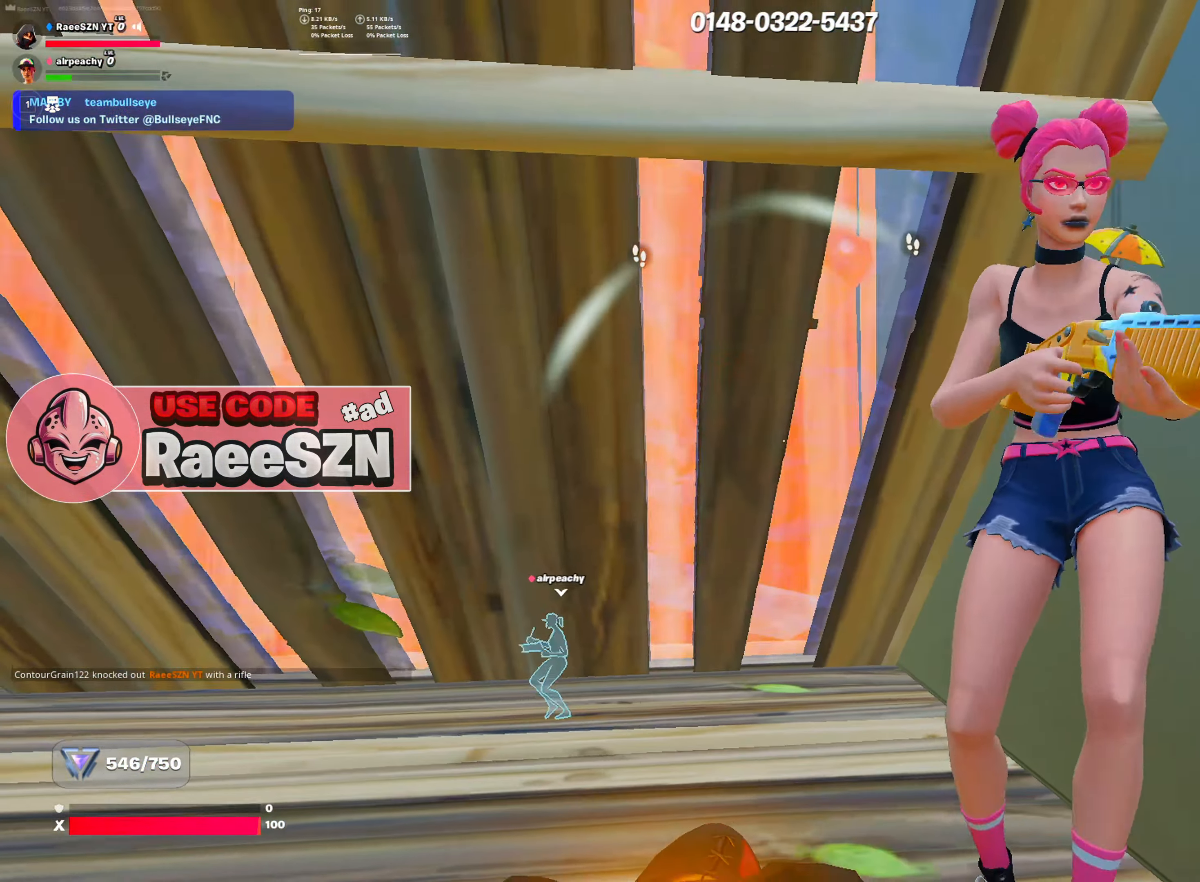
{"keys": [], "mouse": [], "mouse_move": "still", "events": []}
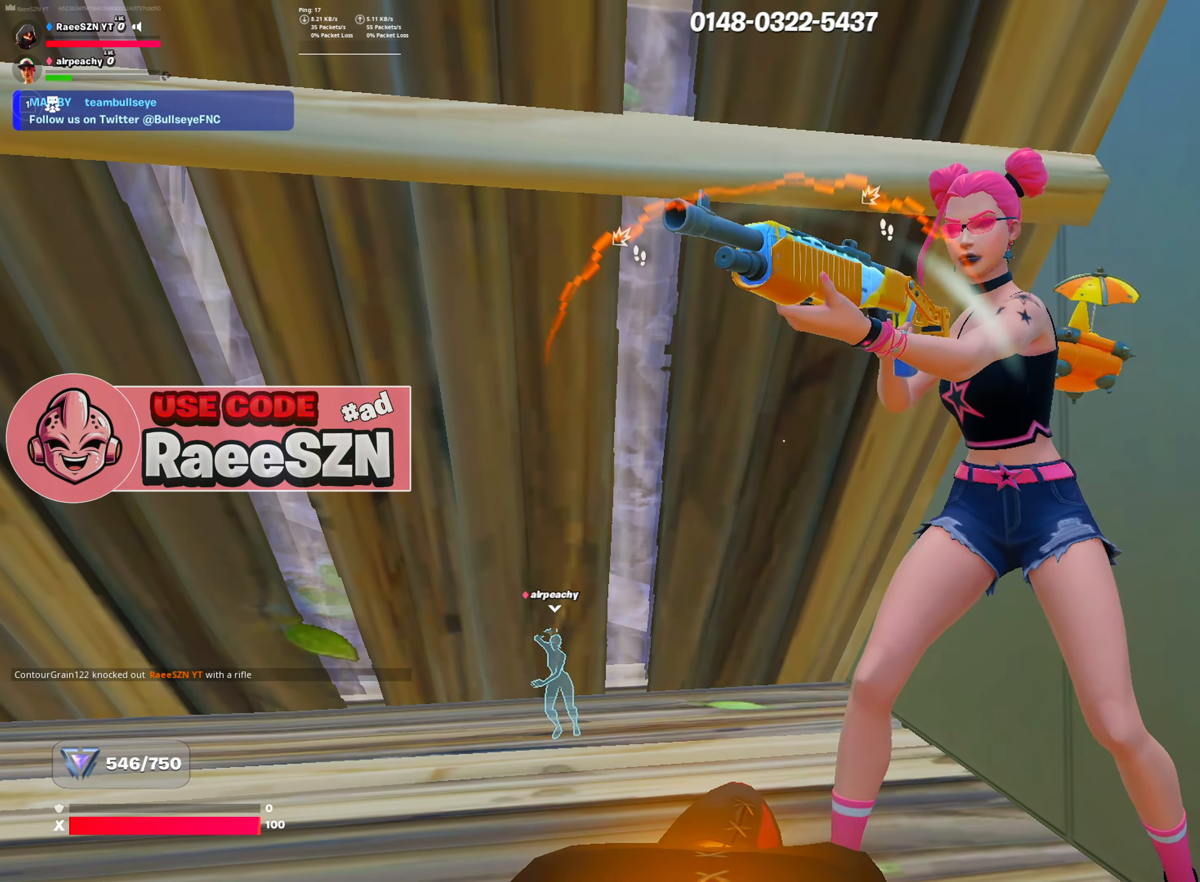
{"keys": [], "mouse": [], "mouse_move": "still", "events": []}
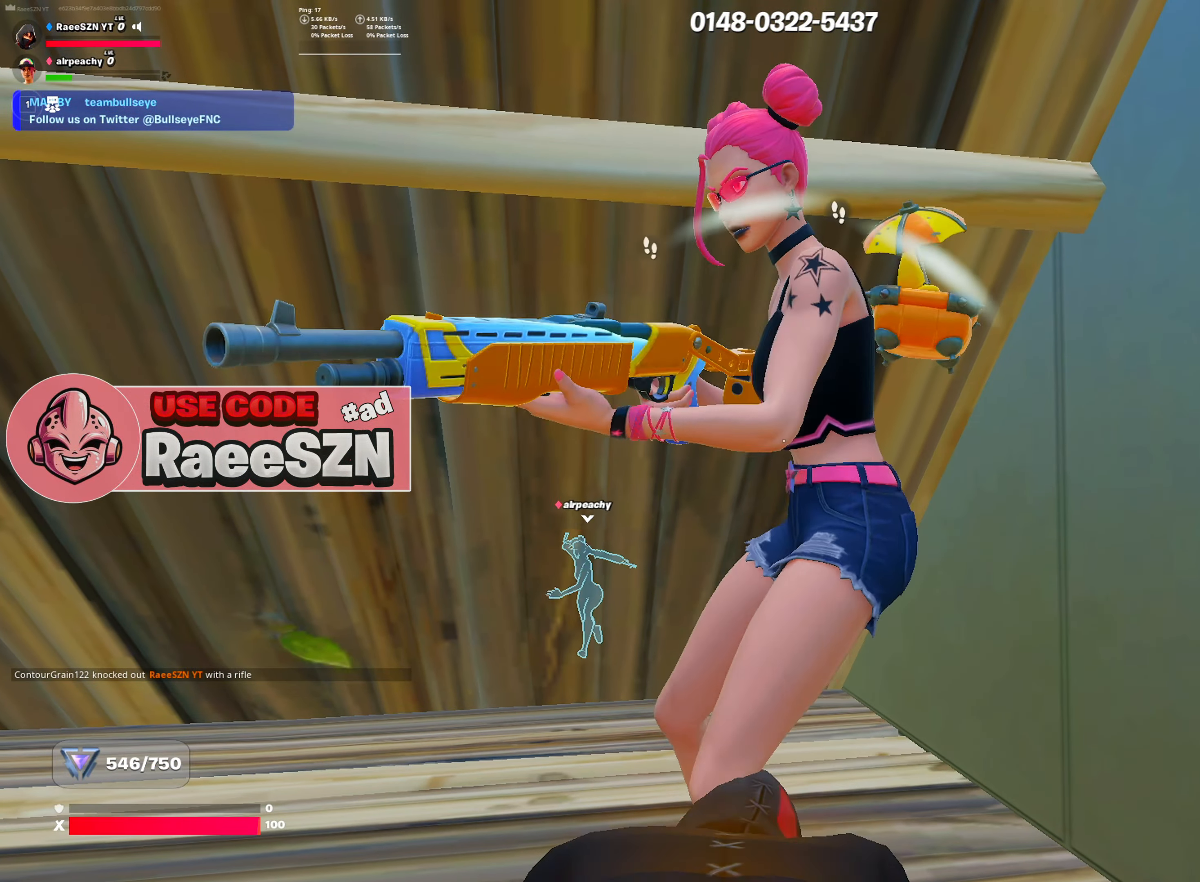
{"keys": [], "mouse": [], "mouse_move": "still", "events": []}
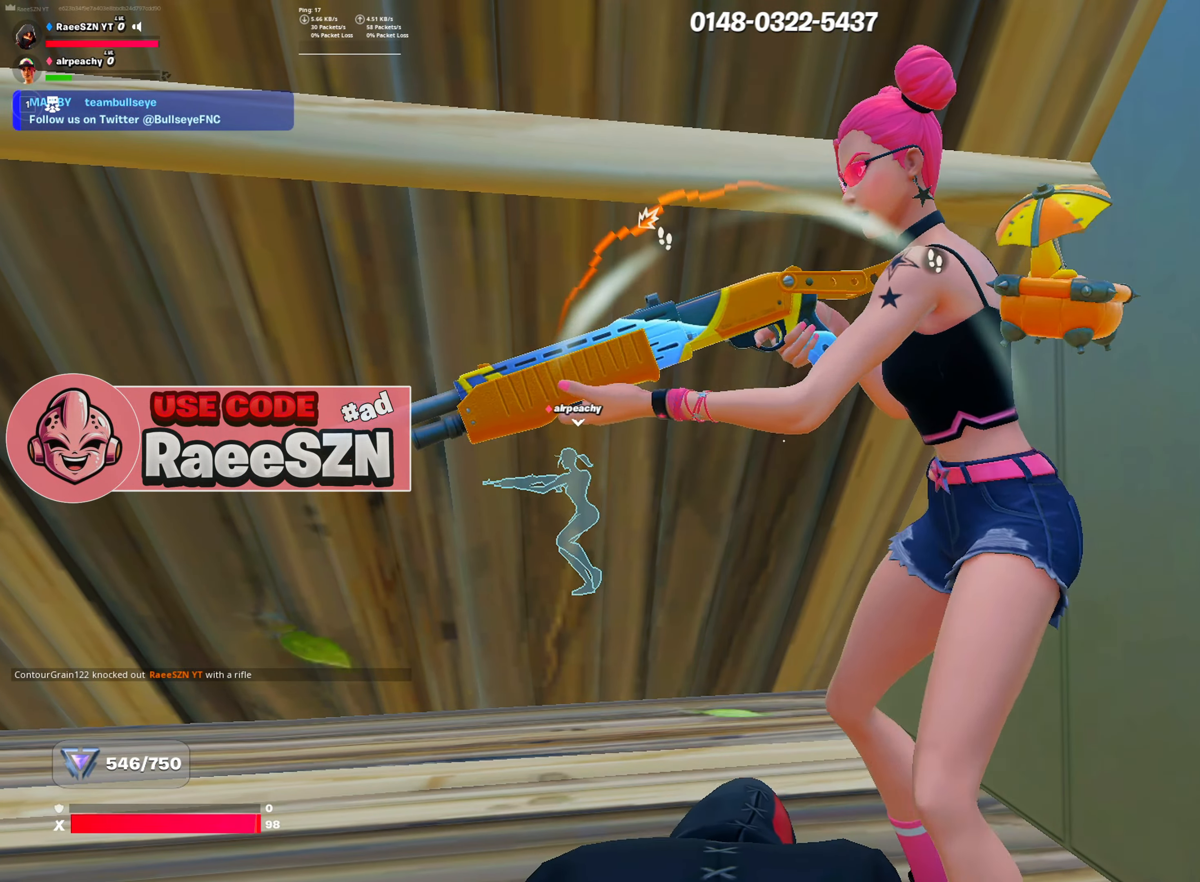
{"keys": [], "mouse": [], "mouse_move": "down-left", "events": []}
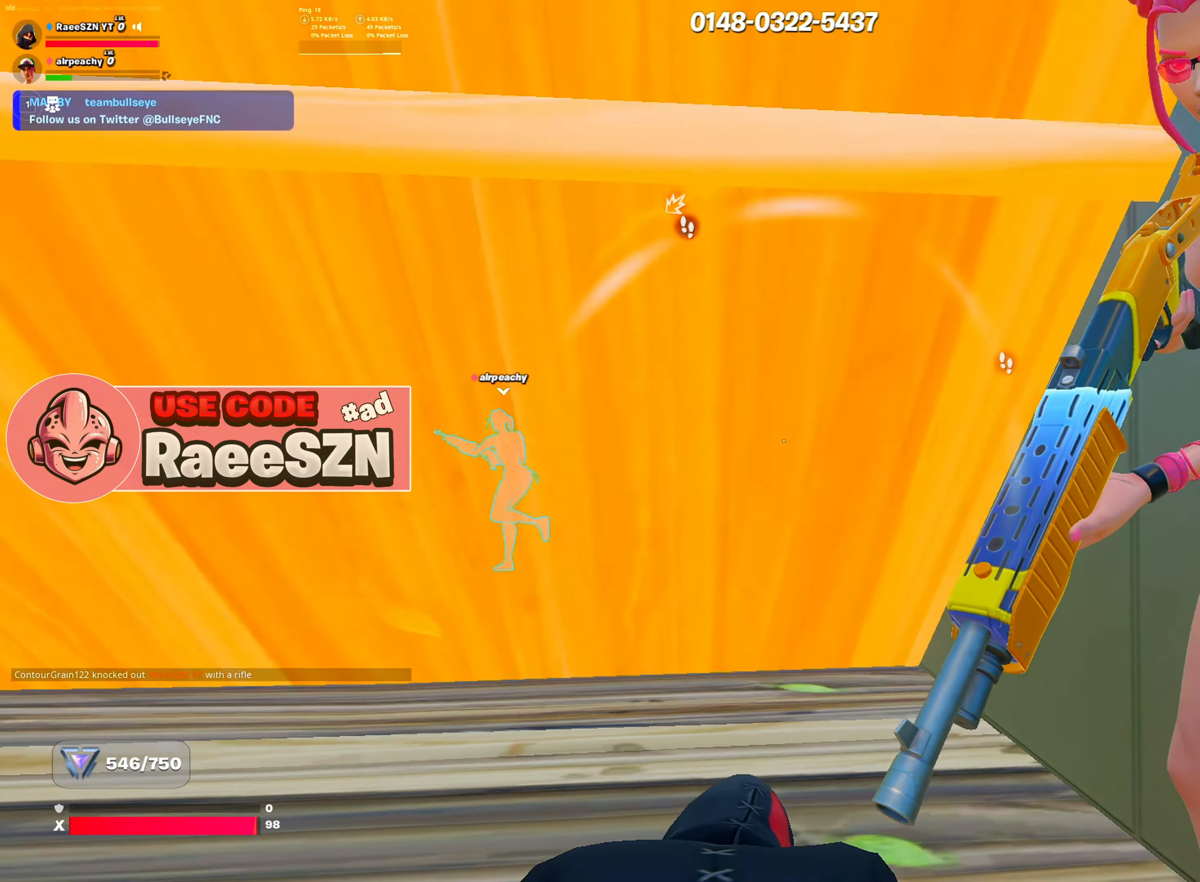
{"keys": ["w"], "mouse": [], "mouse_move": "left", "events": [[417, "w", "down"]]}
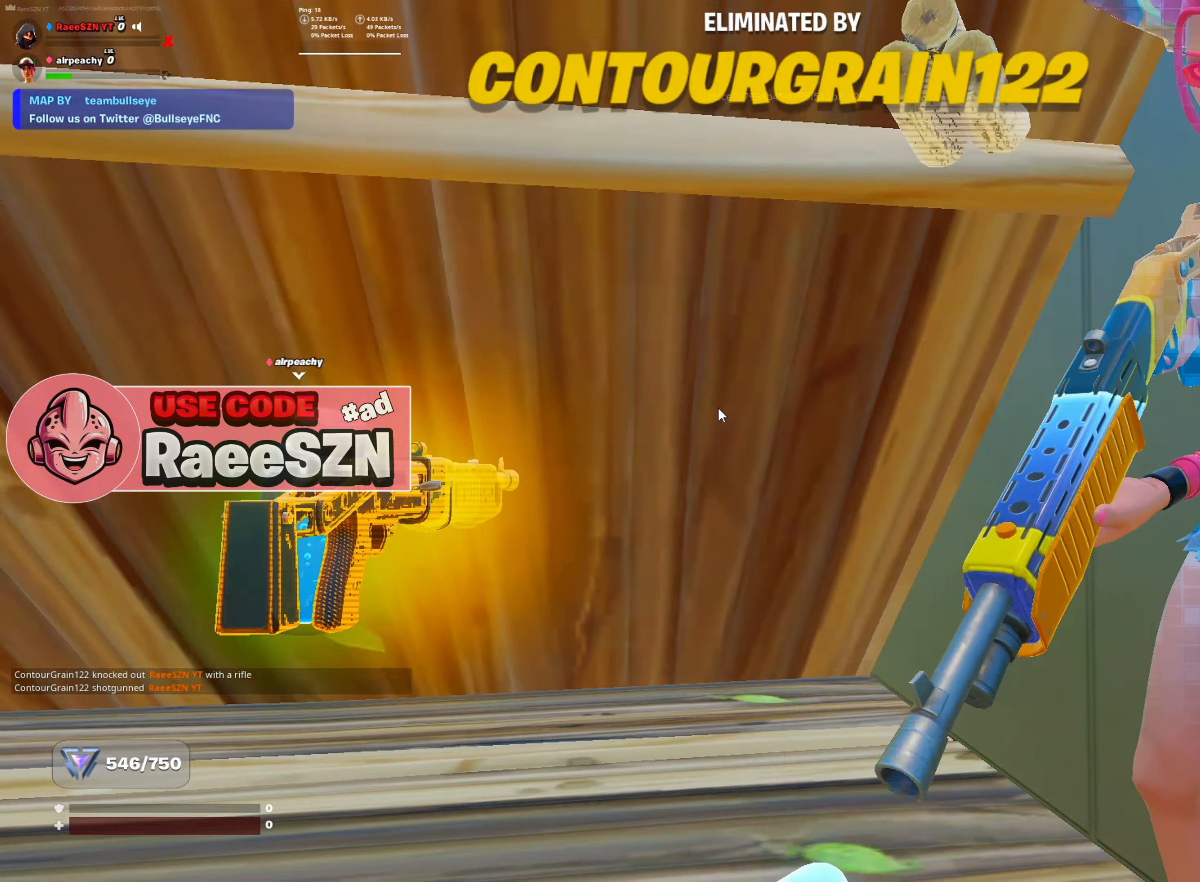
{"keys": ["a", "d"], "mouse": [], "mouse_move": "still", "events": [[50, "w", "up"], [84, "a", "down"], [234, "s", "down"], [434, "s", "up"], [467, "d", "down"]]}
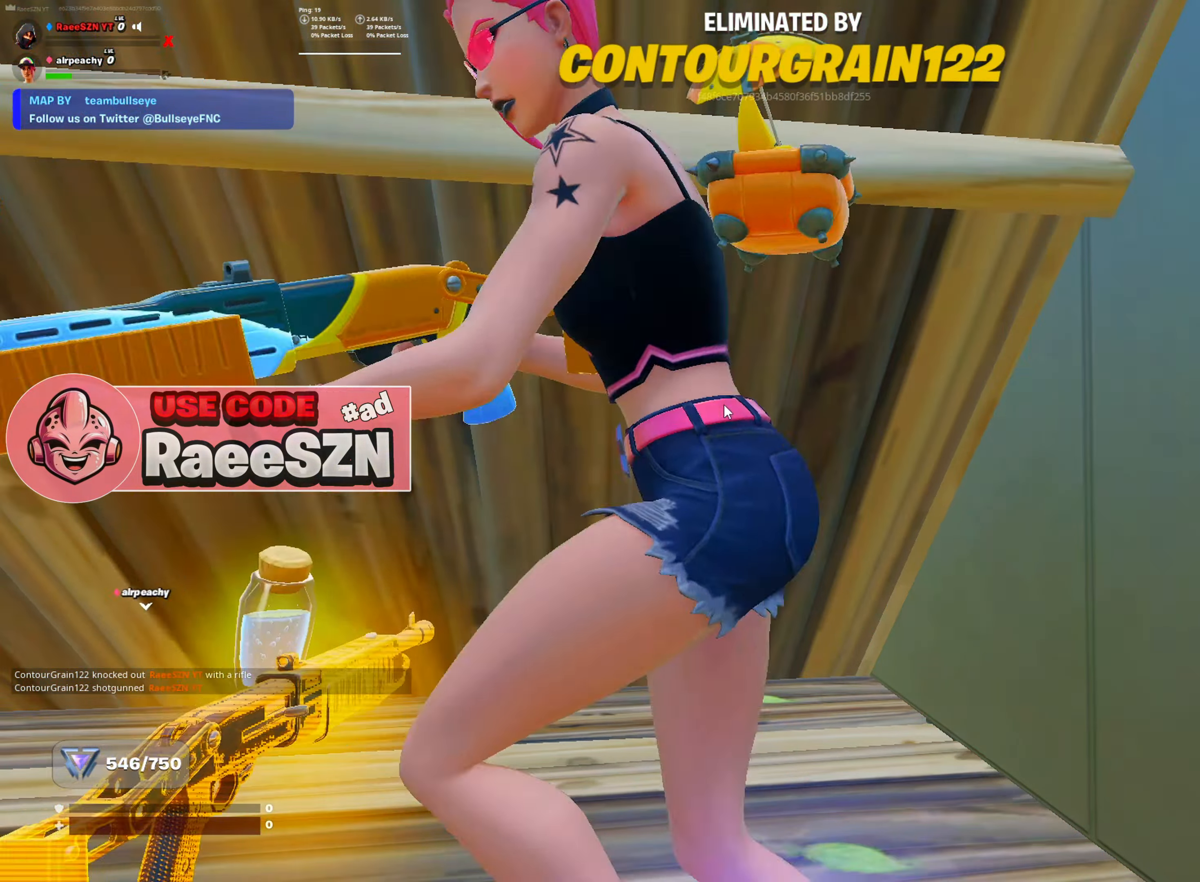
{"keys": ["a"], "mouse": [], "mouse_move": "still", "events": [[16, "a", "up"], [116, "d", "up"], [116, "w", "down"], [433, "w", "up"], [483, "a", "down"]]}
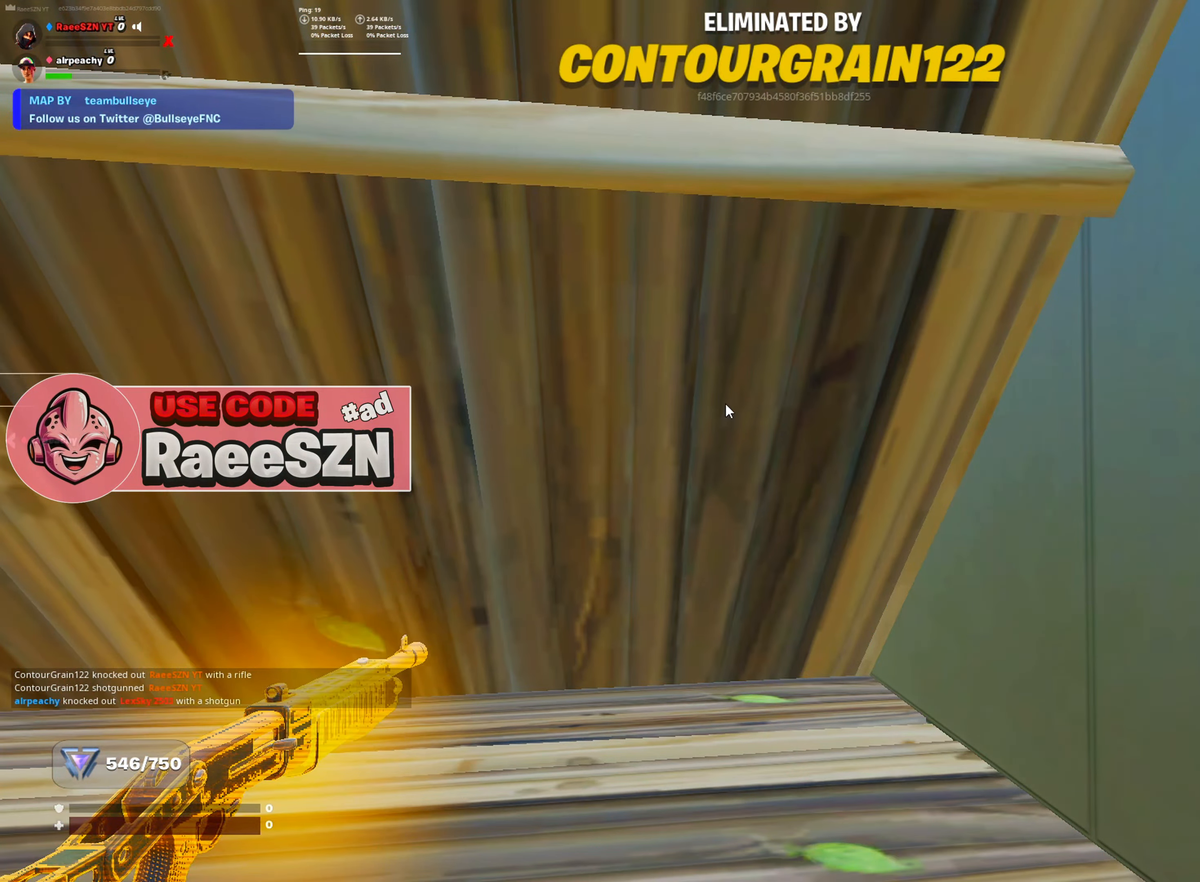
{"keys": [], "mouse": [], "mouse_move": "still", "events": [[184, "s", "down"], [400, "s", "up"], [451, "a", "up"]]}
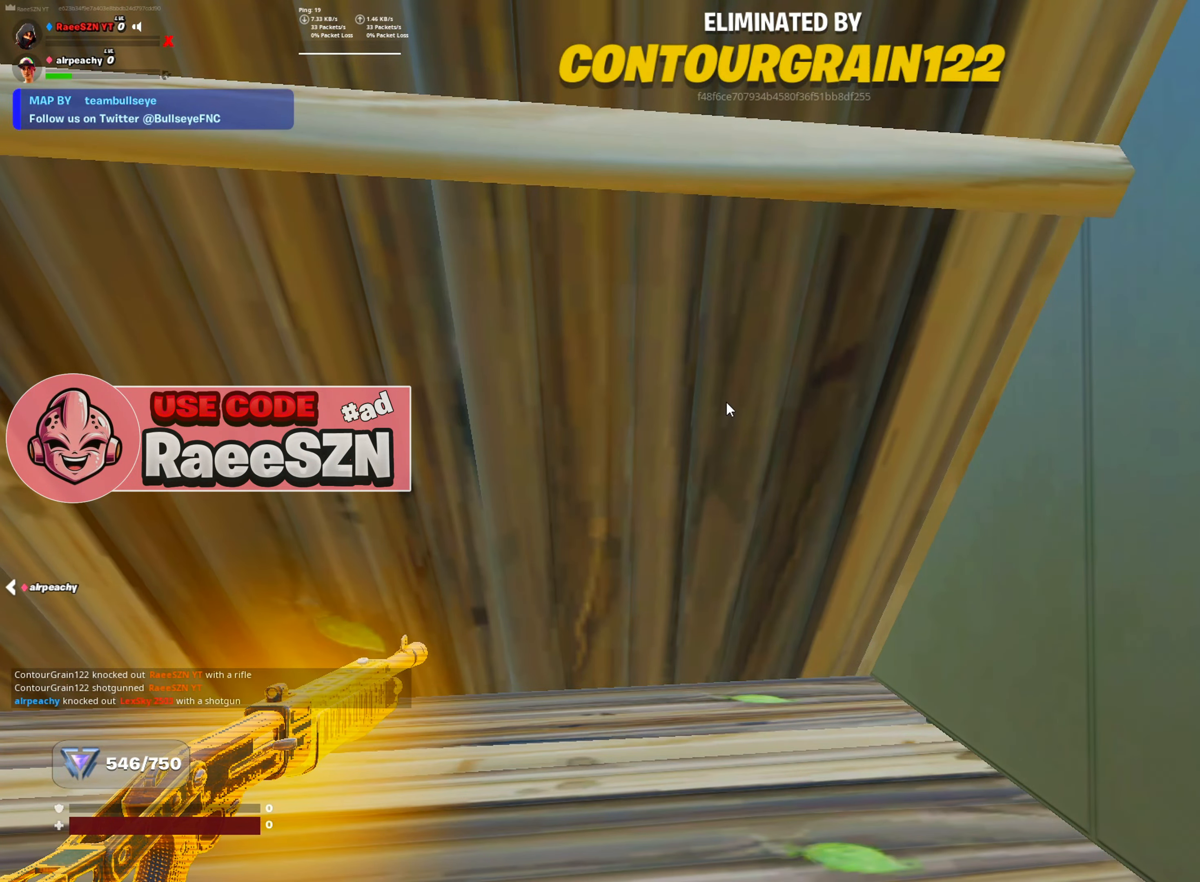
{"keys": [], "mouse": [], "mouse_move": "still", "events": []}
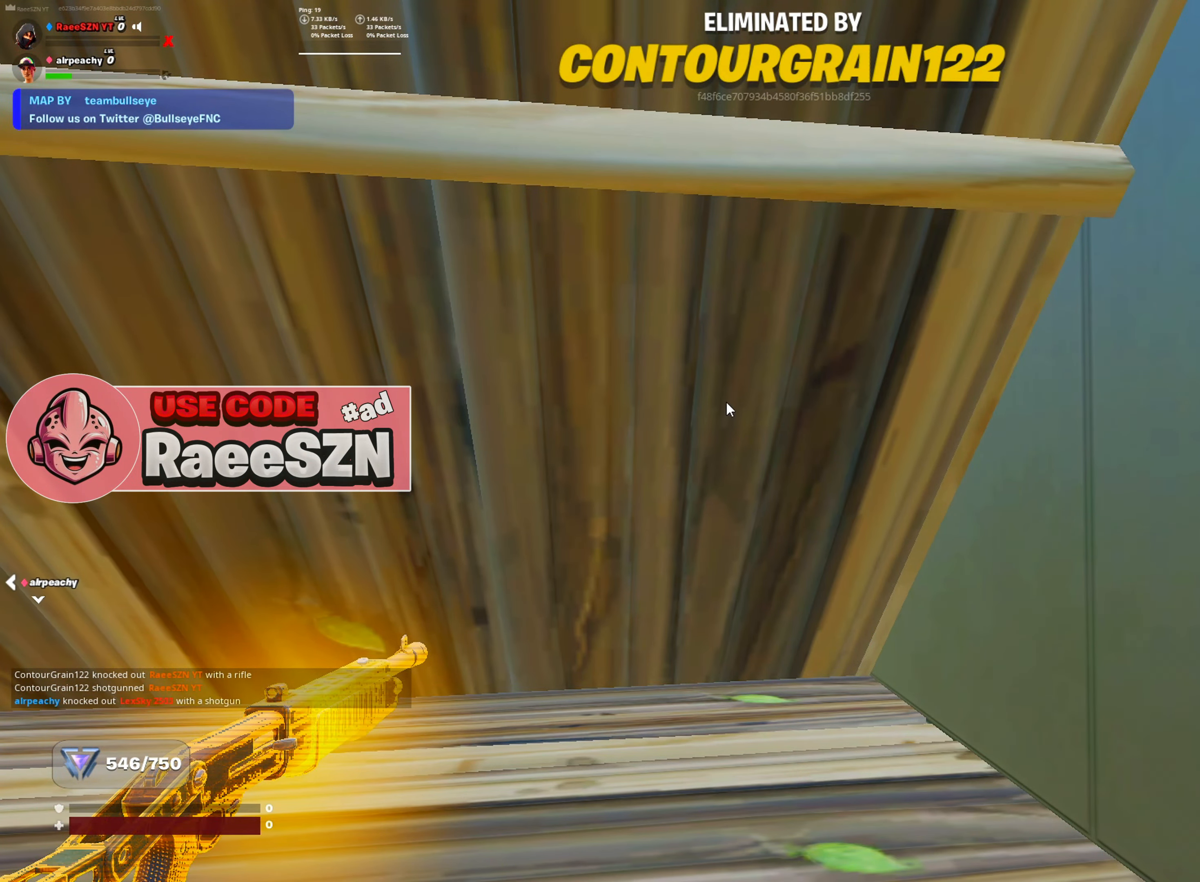
{"keys": [], "mouse": [], "mouse_move": "still", "events": []}
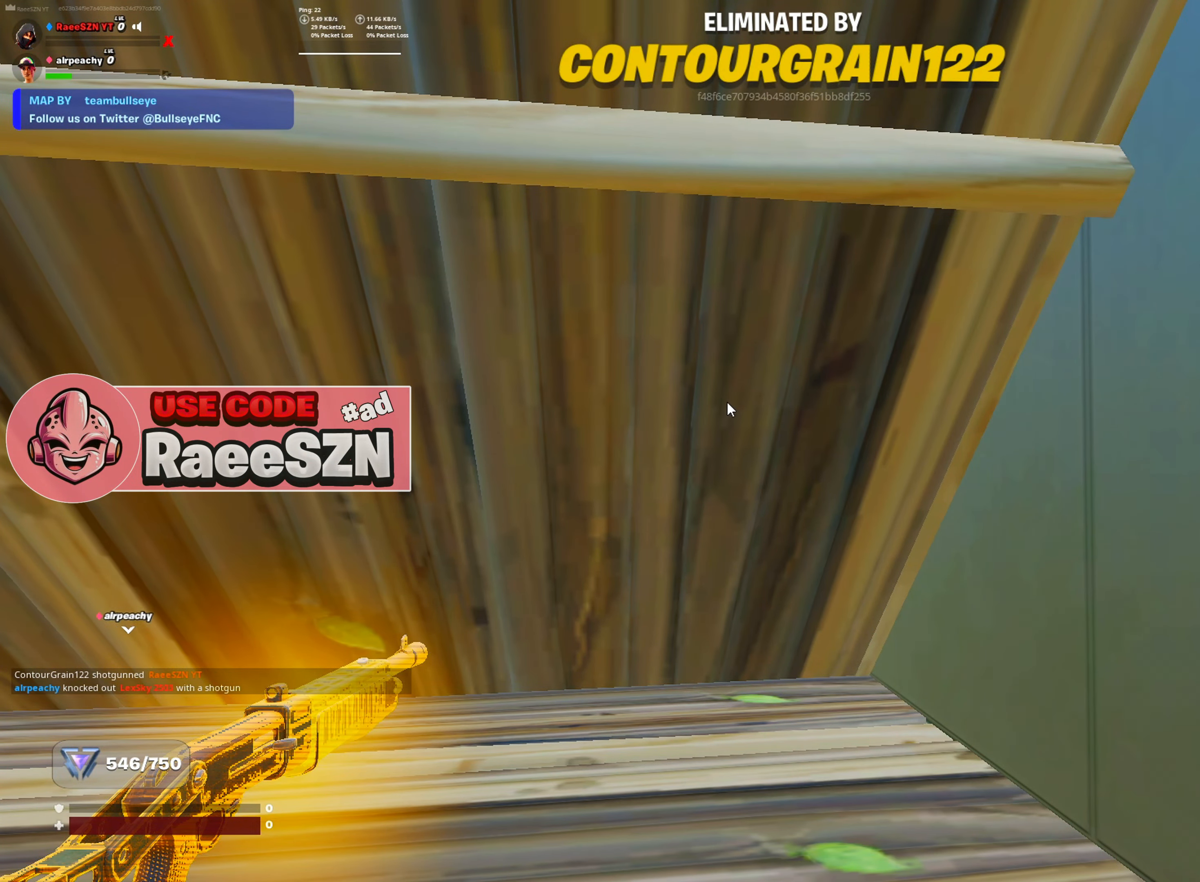
{"keys": [], "mouse": [], "mouse_move": "still", "events": [[317, "w", "down"], [500, "w", "up"]]}
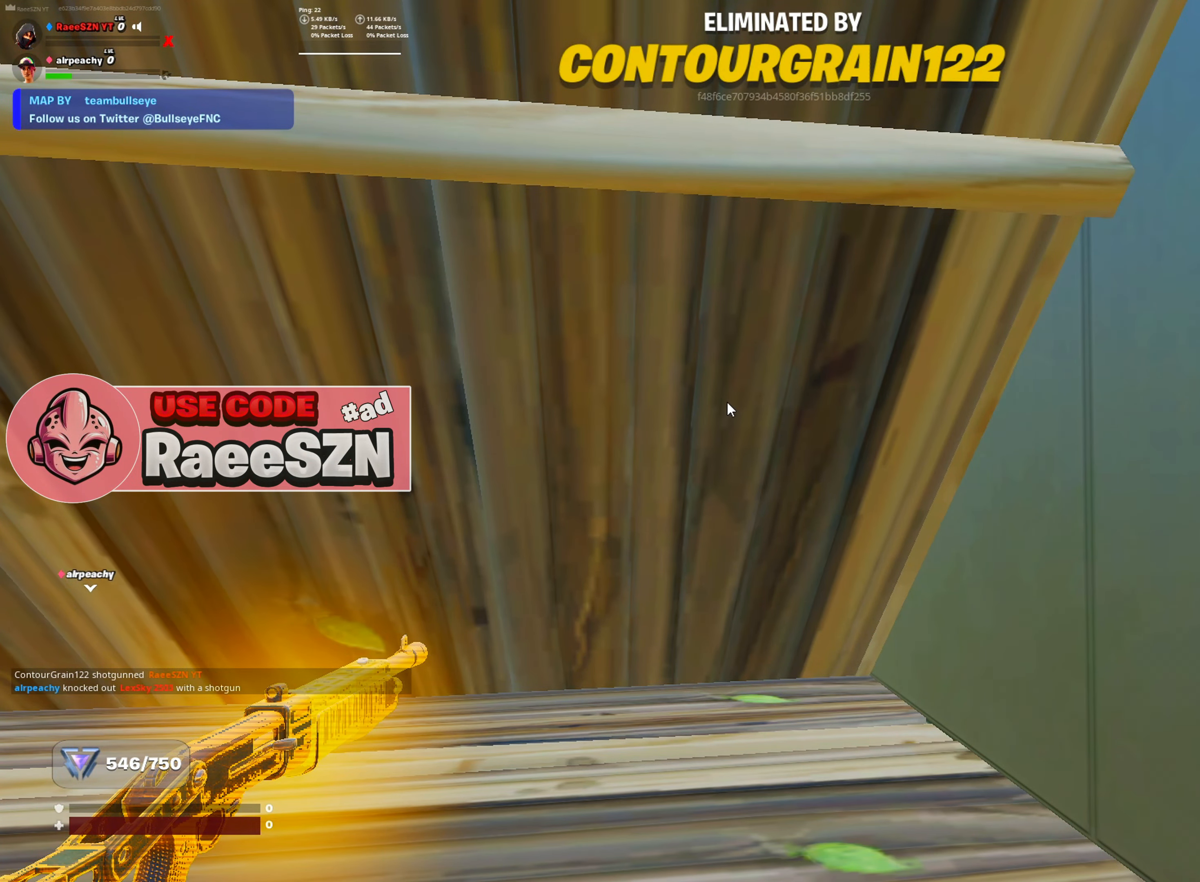
{"keys": [], "mouse": [], "mouse_move": "still", "events": []}
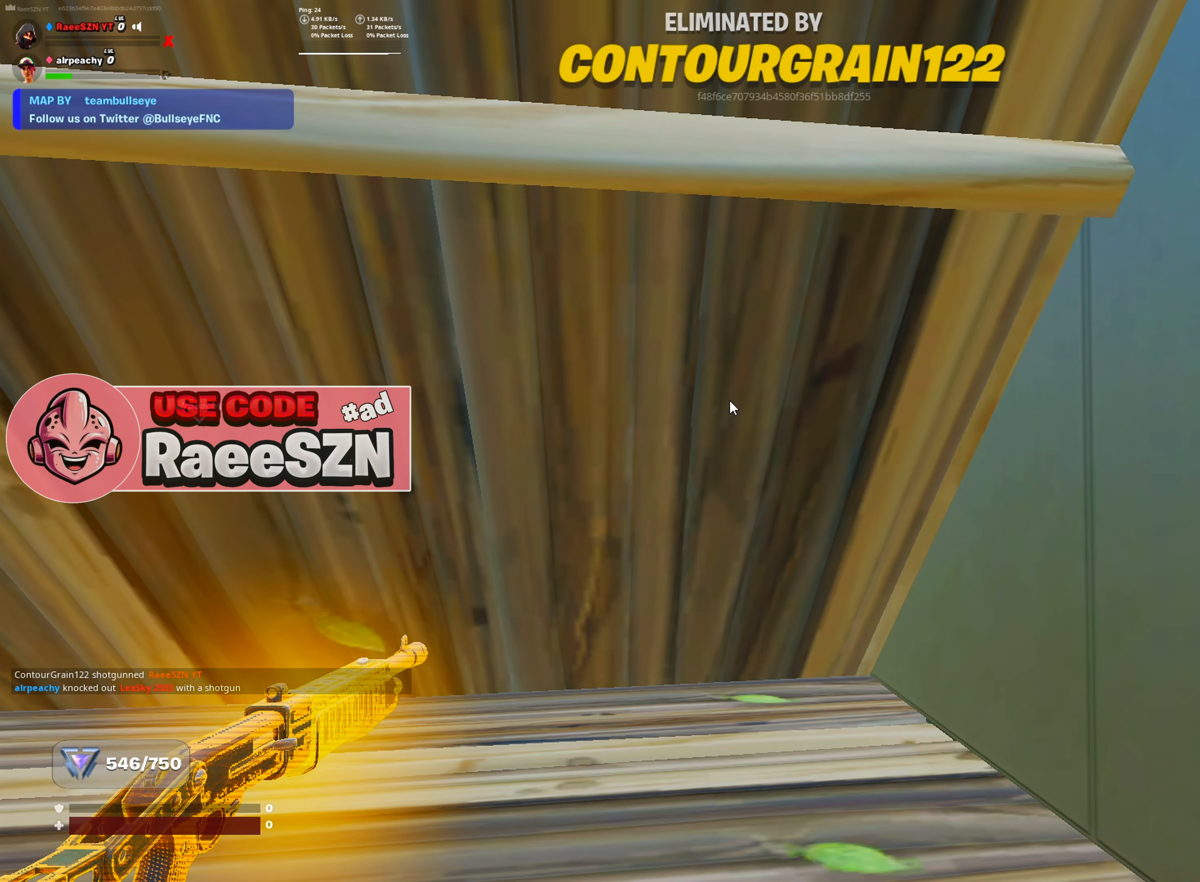
{"keys": [], "mouse": [], "mouse_move": "still", "events": []}
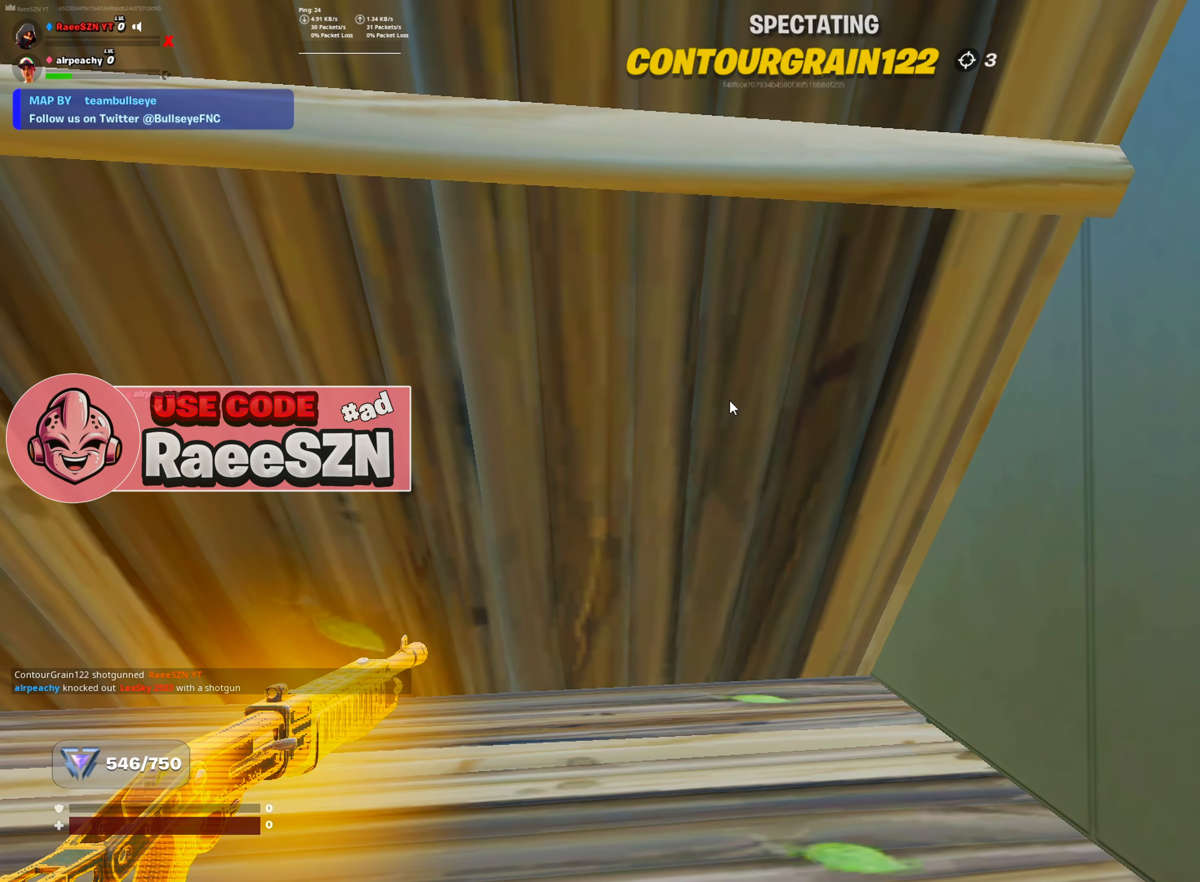
{"keys": [], "mouse": [], "mouse_move": "still", "events": []}
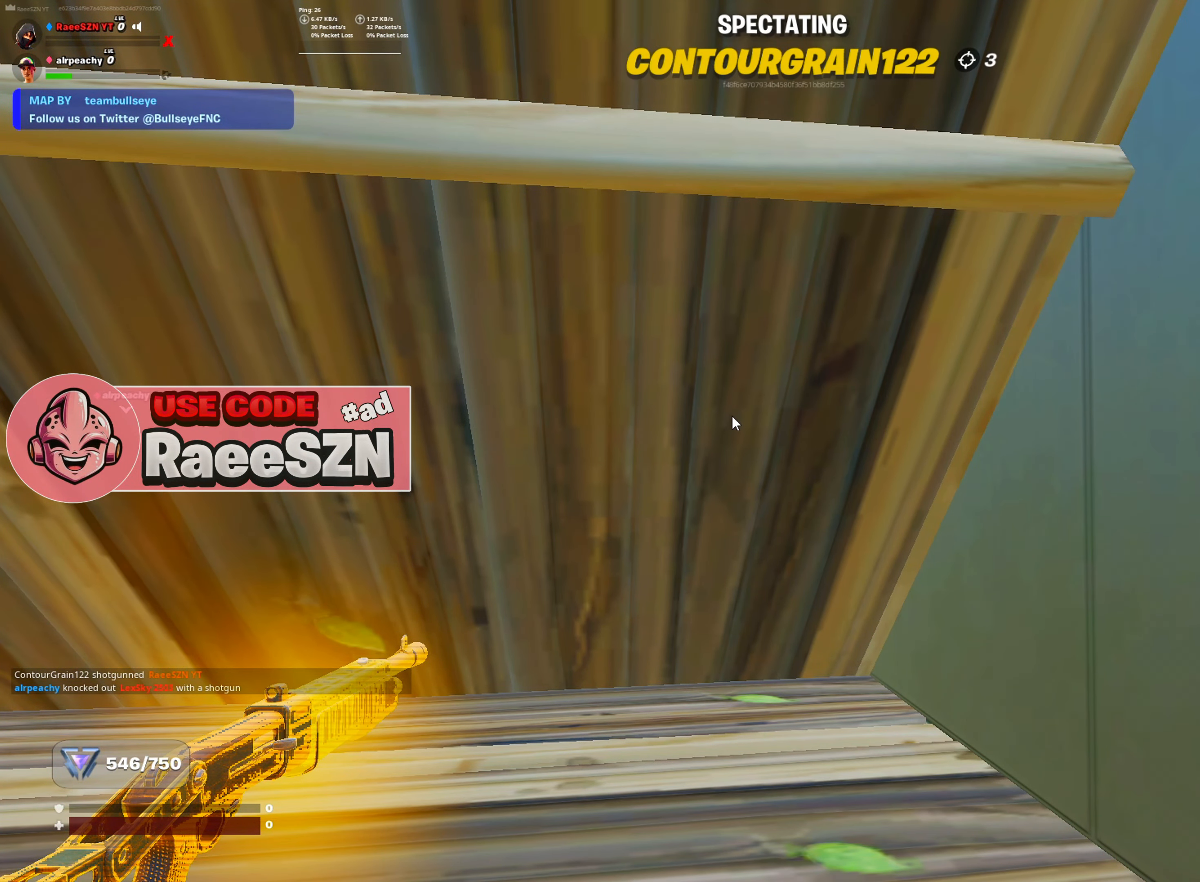
{"keys": [], "mouse": [], "mouse_move": "still", "events": []}
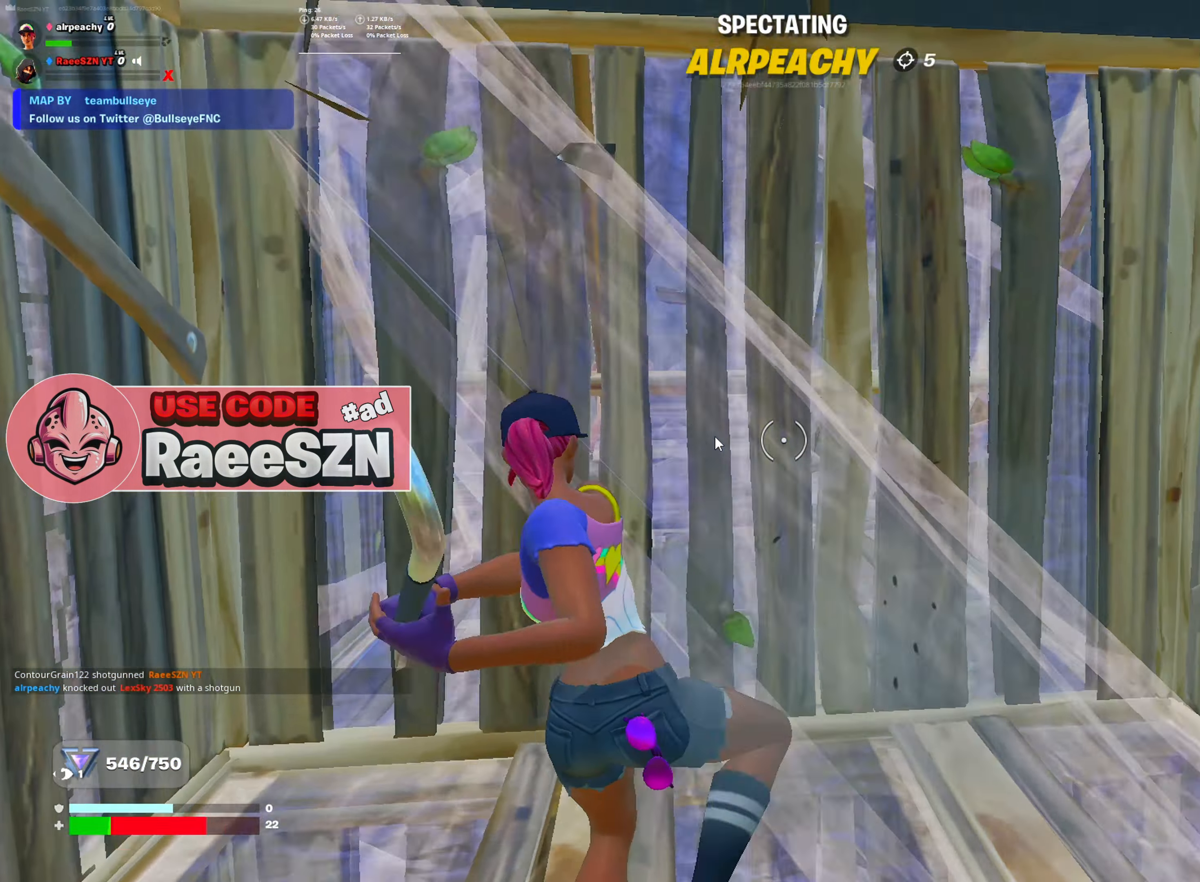
{"keys": [], "mouse": [], "mouse_move": "still", "events": [[367, "mouse_wheel", "down"], [451, "mouse_wheel", "up"]]}
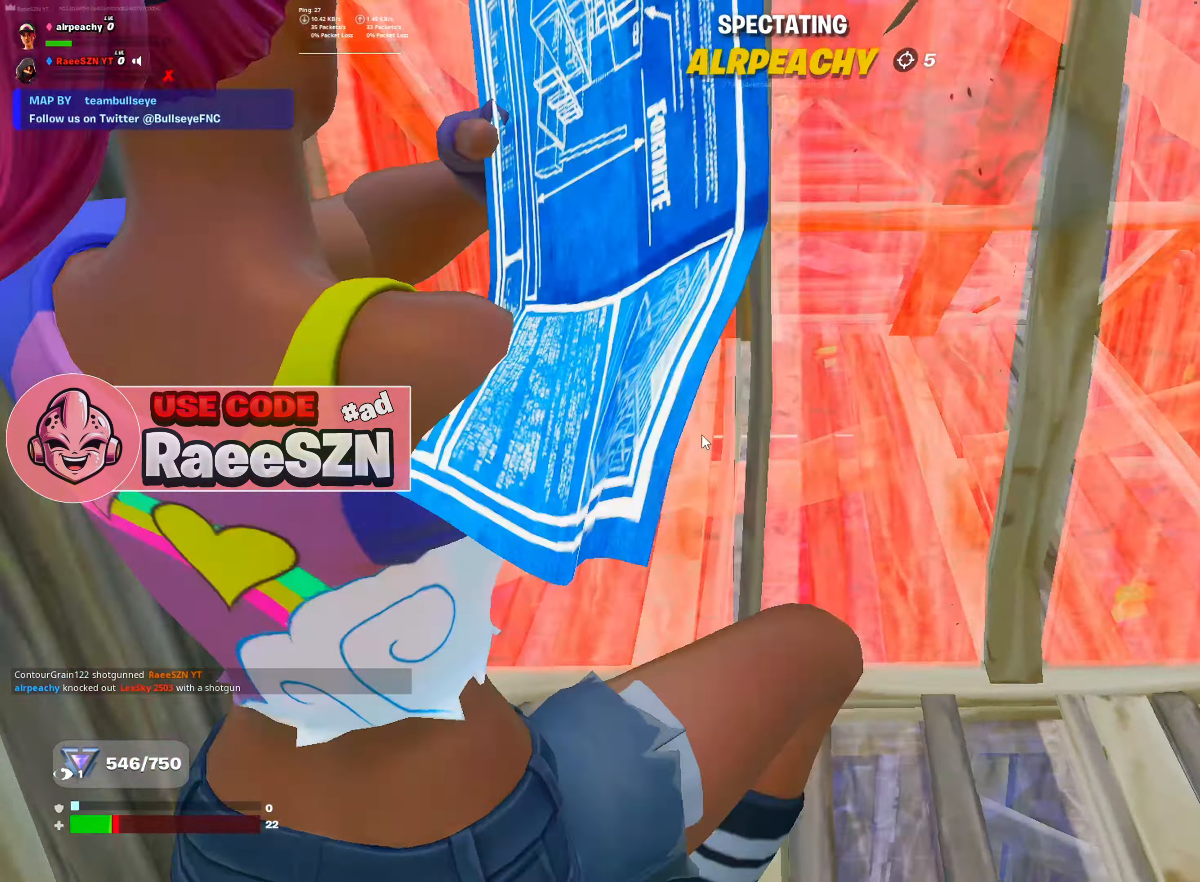
{"keys": [], "mouse": [], "mouse_move": "still", "events": [[284, "w", "down"], [434, "w", "up"]]}
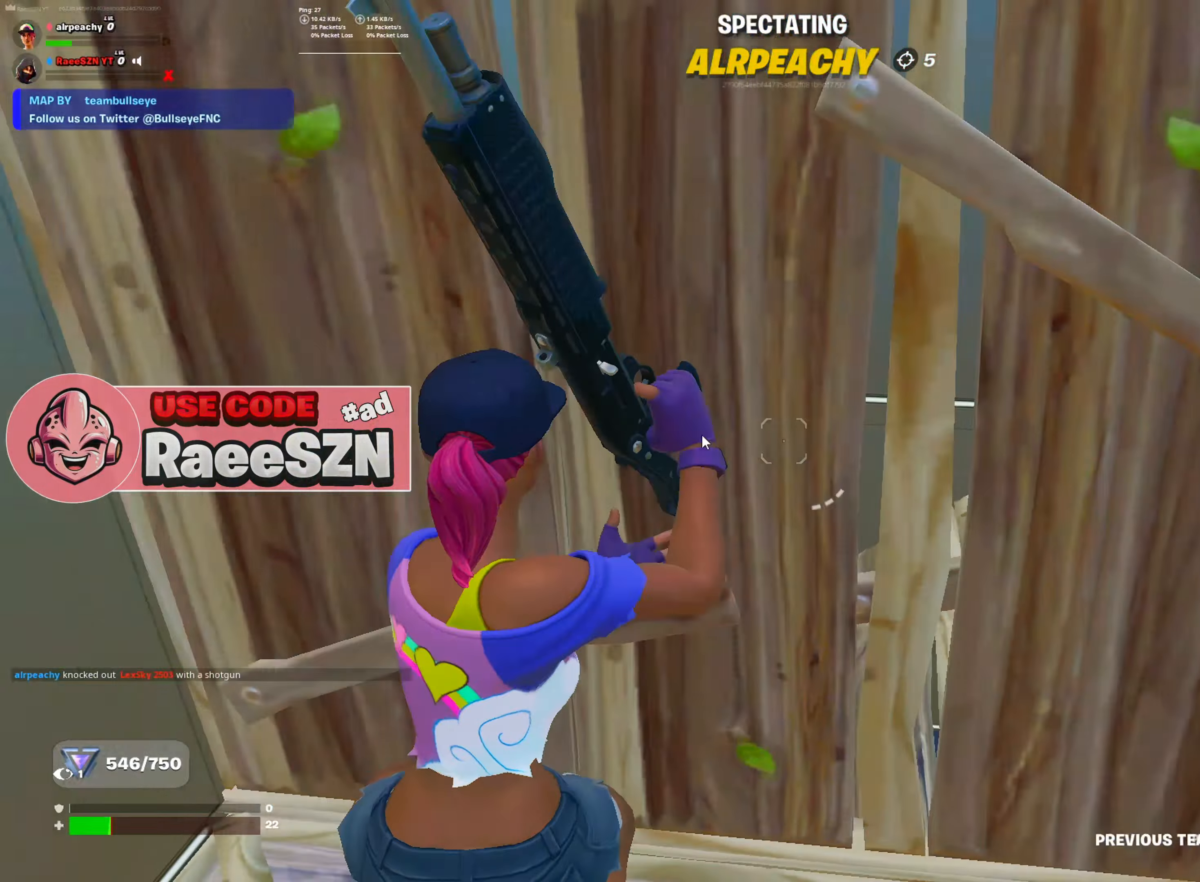
{"keys": [], "mouse": [], "mouse_move": "still", "events": []}
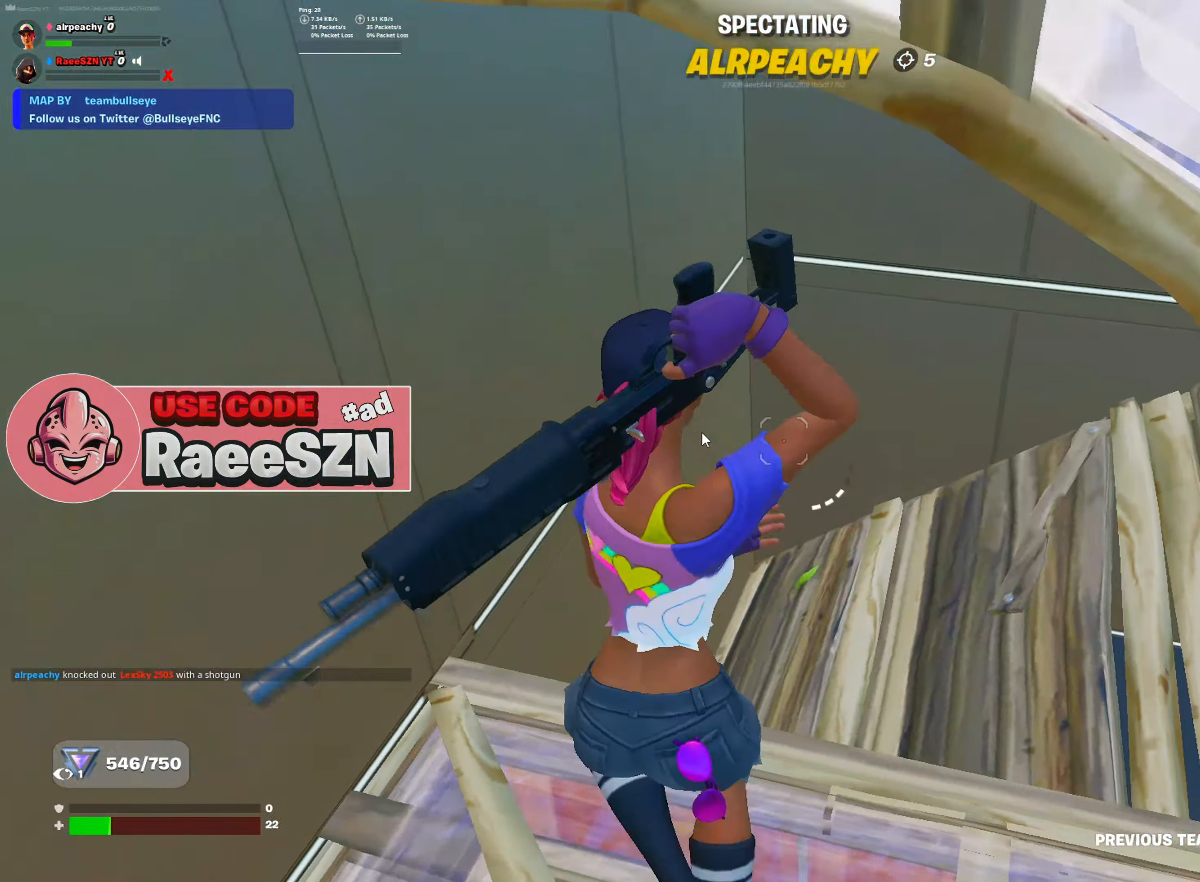
{"keys": [], "mouse": [], "mouse_move": "still", "events": []}
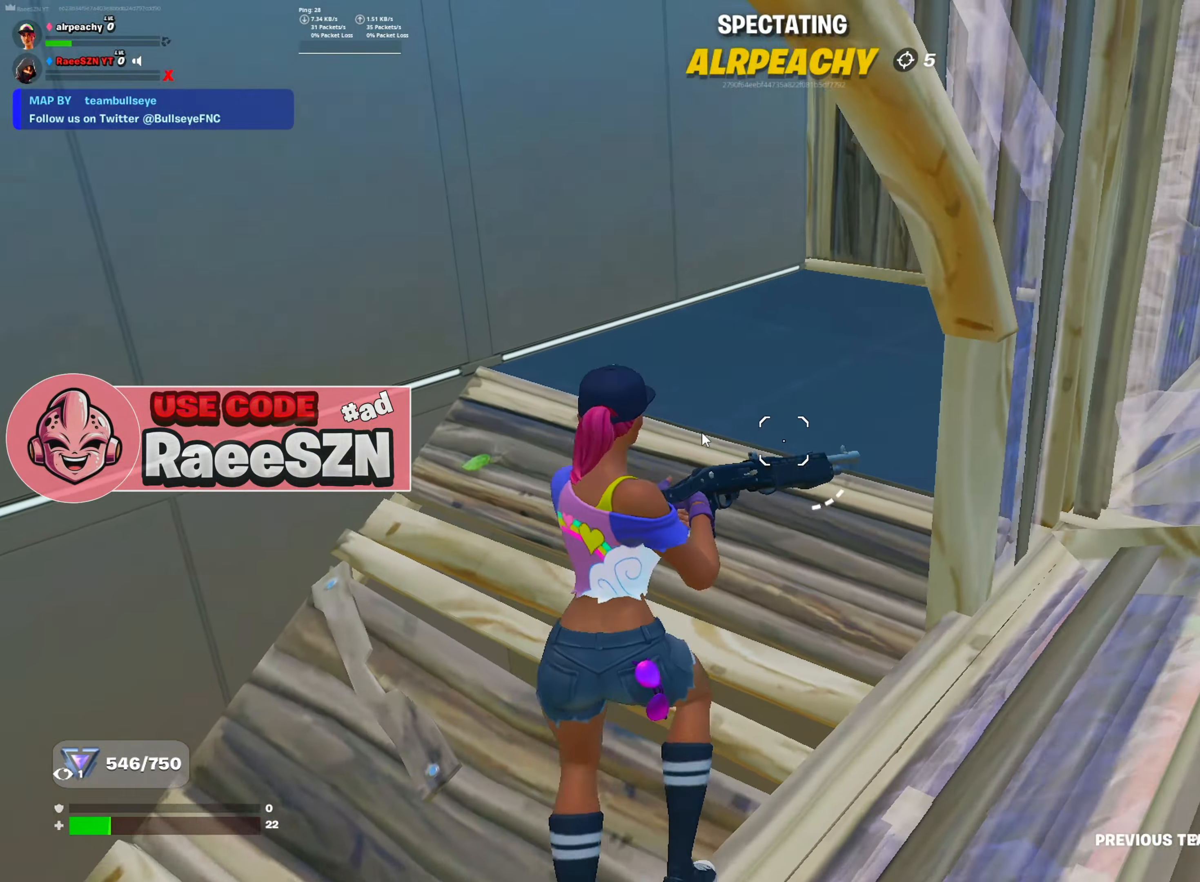
{"keys": [], "mouse": [], "mouse_move": "still", "events": []}
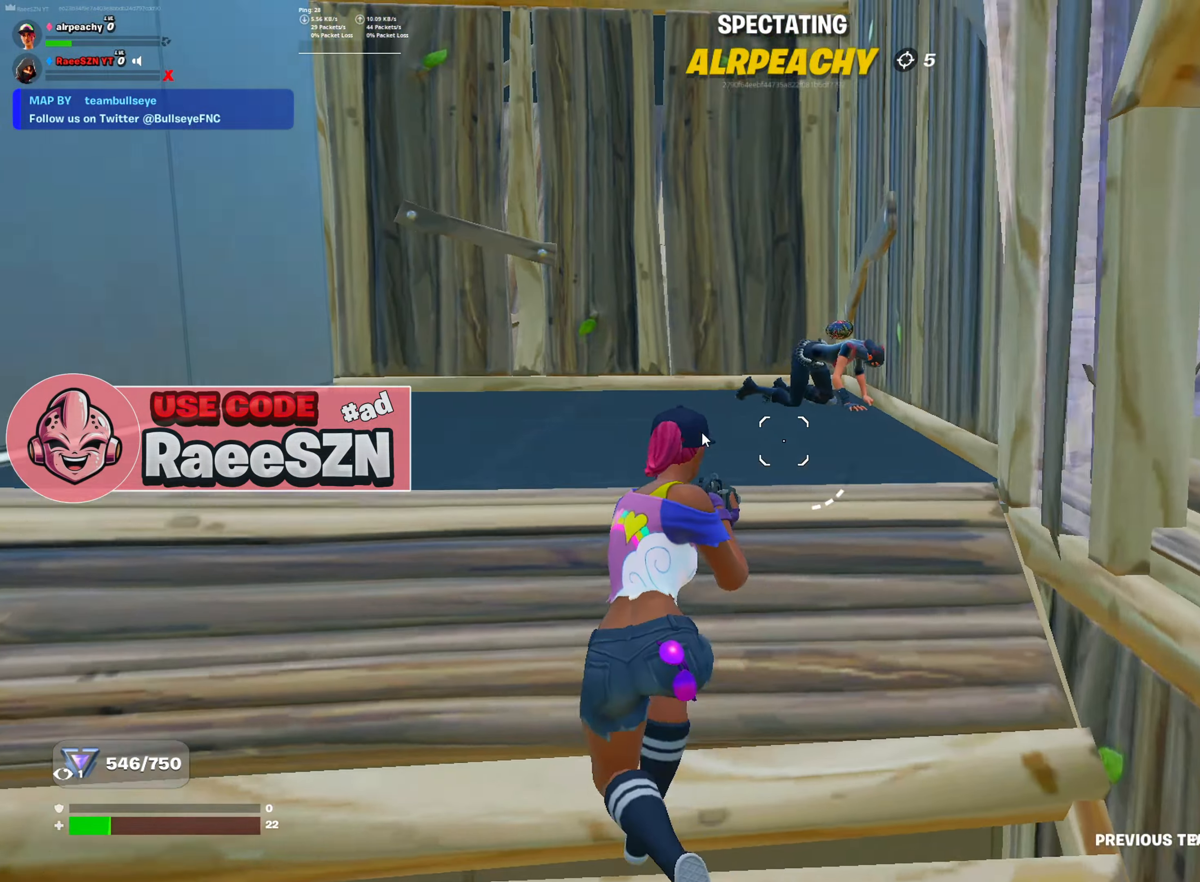
{"keys": [], "mouse": [], "mouse_move": "still", "events": []}
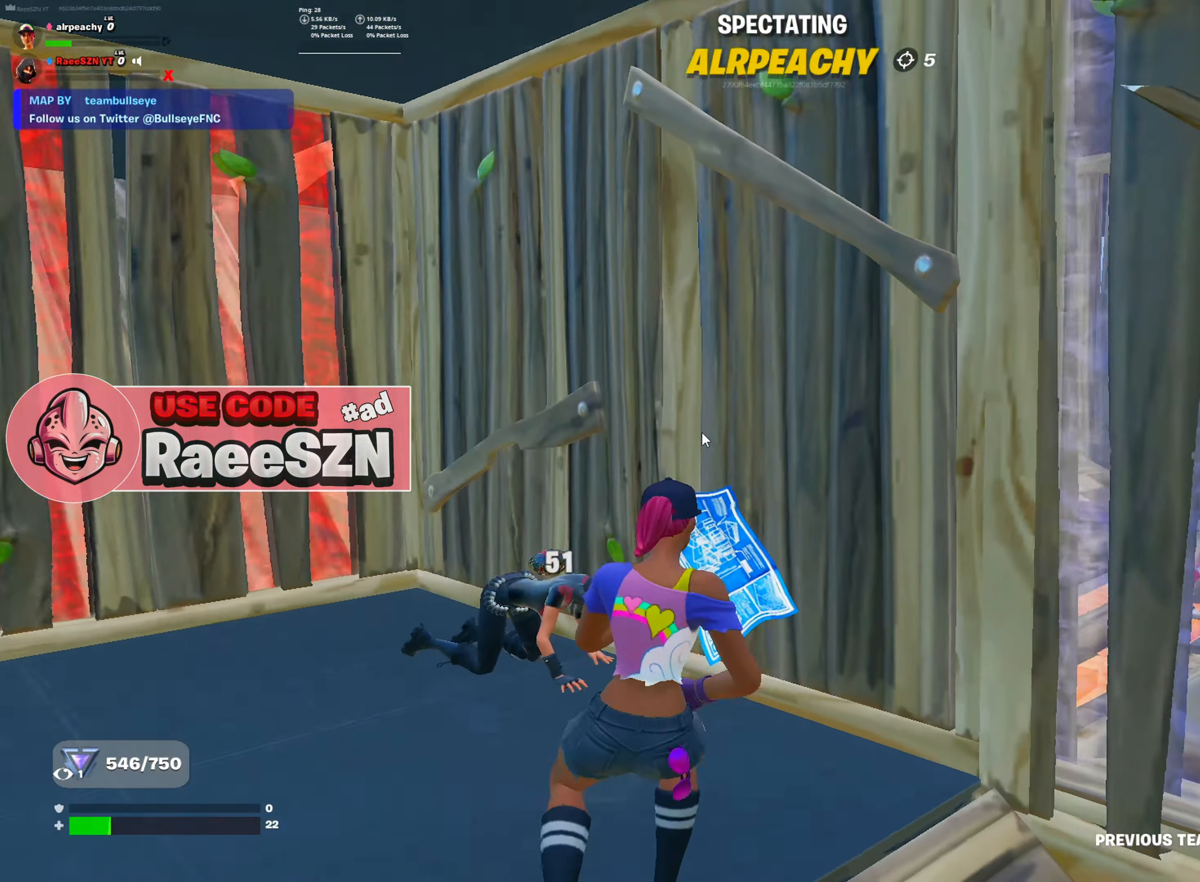
{"keys": [], "mouse": [], "mouse_move": "still", "events": []}
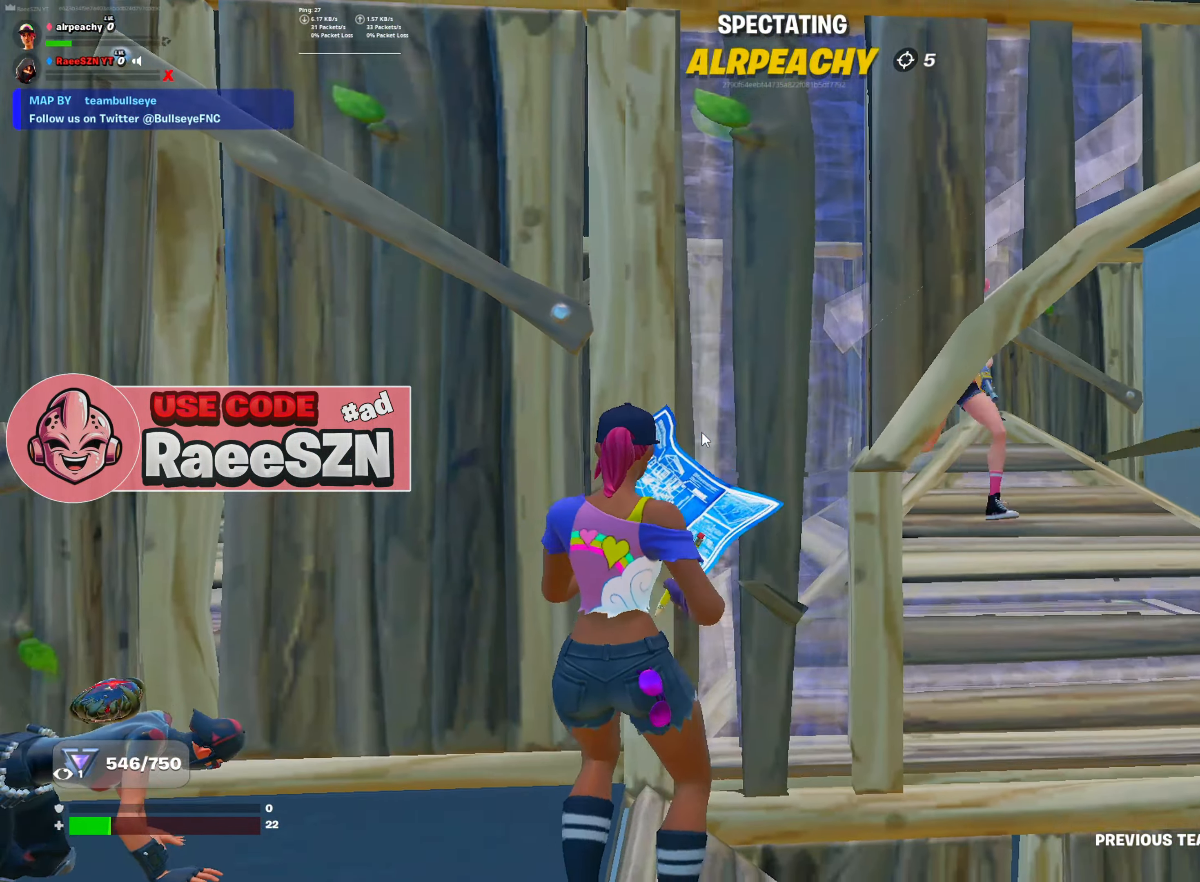
{"keys": [], "mouse": [], "mouse_move": "still", "events": []}
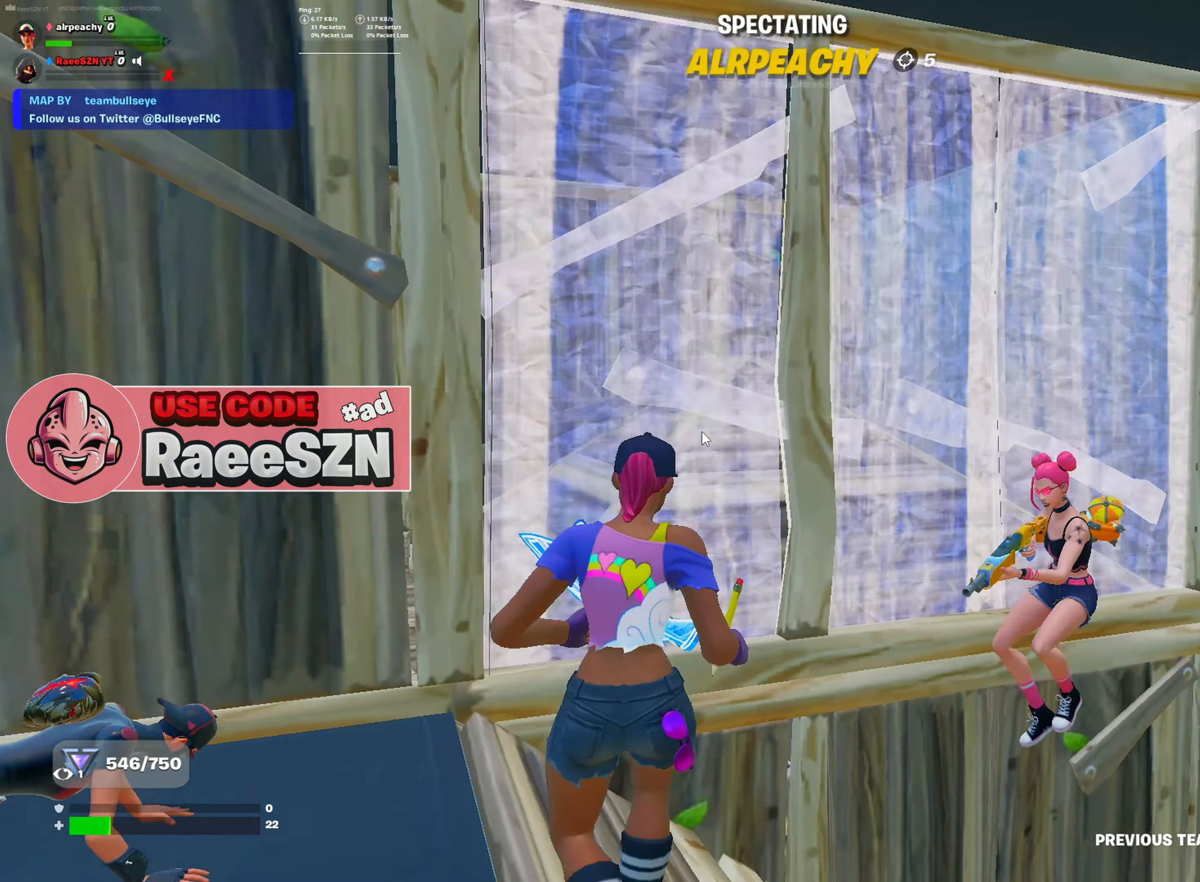
{"keys": [], "mouse": [], "mouse_move": "still", "events": []}
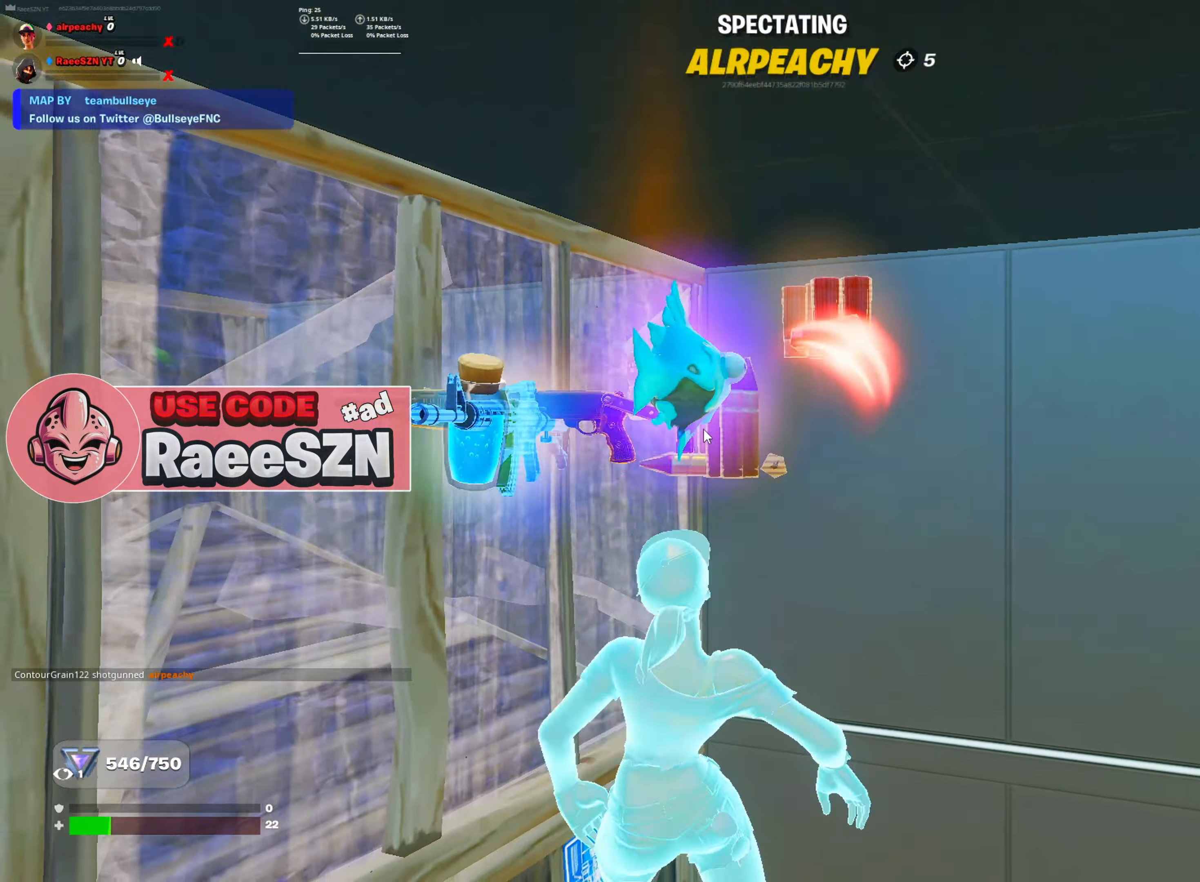
{"keys": [], "mouse": [], "mouse_move": "still", "events": []}
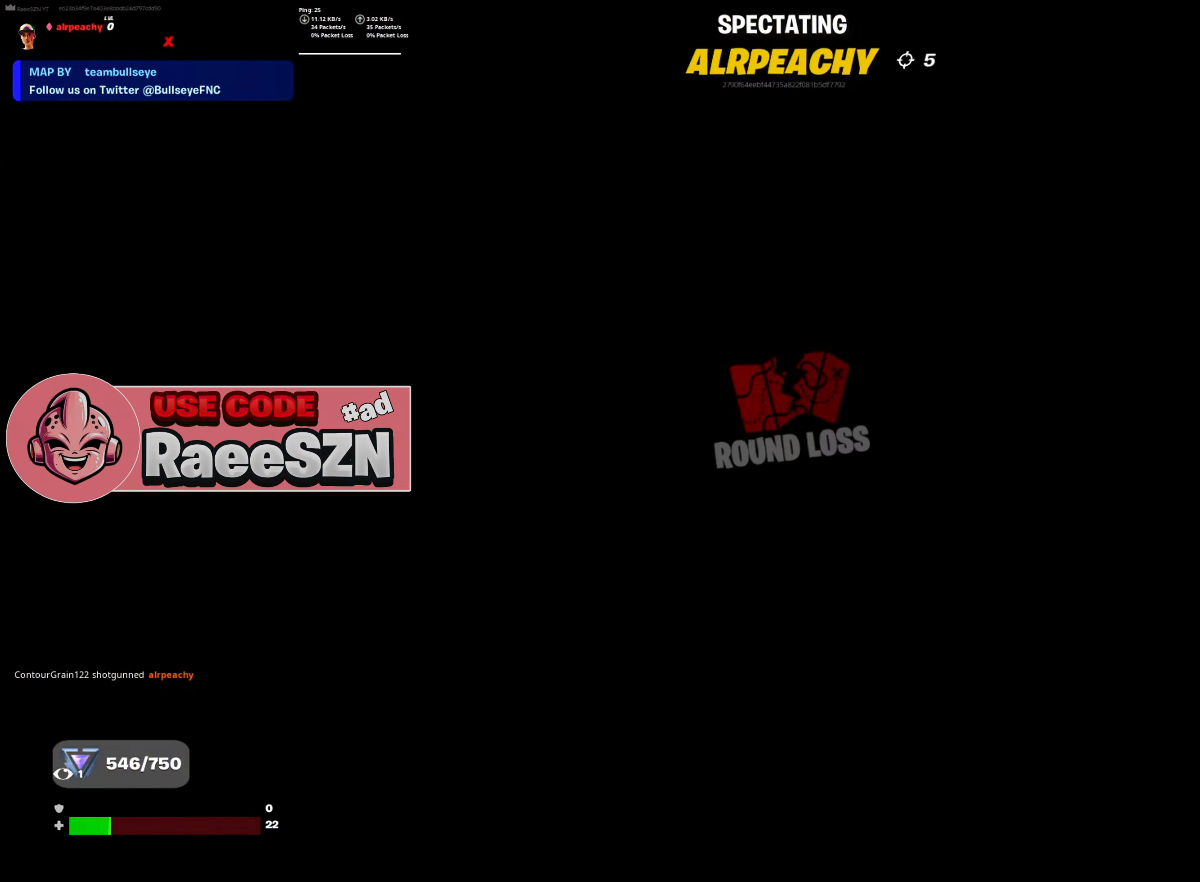
{"keys": [], "mouse": [], "mouse_move": "still", "events": []}